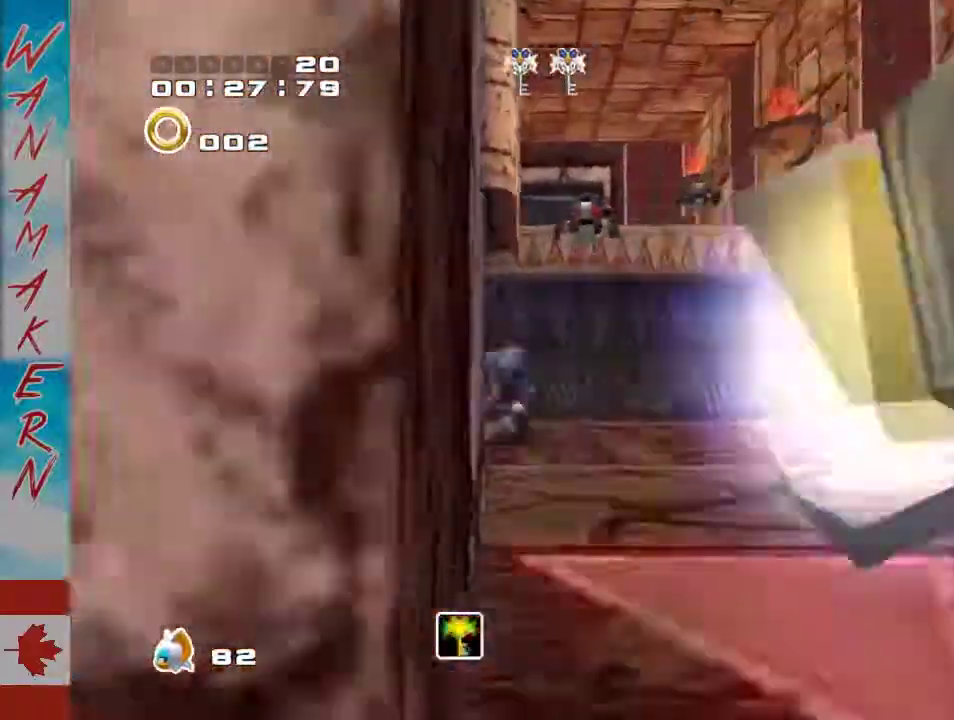
Gameplay with a controller (Xbox layout); each line is a JSON object with the inputs held at the frame after it. "events" lists button and stick changes between this image and that frame as [ms after this image, input, new state], when the widget could be followed in between. Not read: L1 L3 R1 R3 right_stick.
{"buttons": [], "left_stick": "up-right", "events": [[167, "left_stick", "up"], [350, "A", "up"], [483, "left_stick", "up-right"]]}
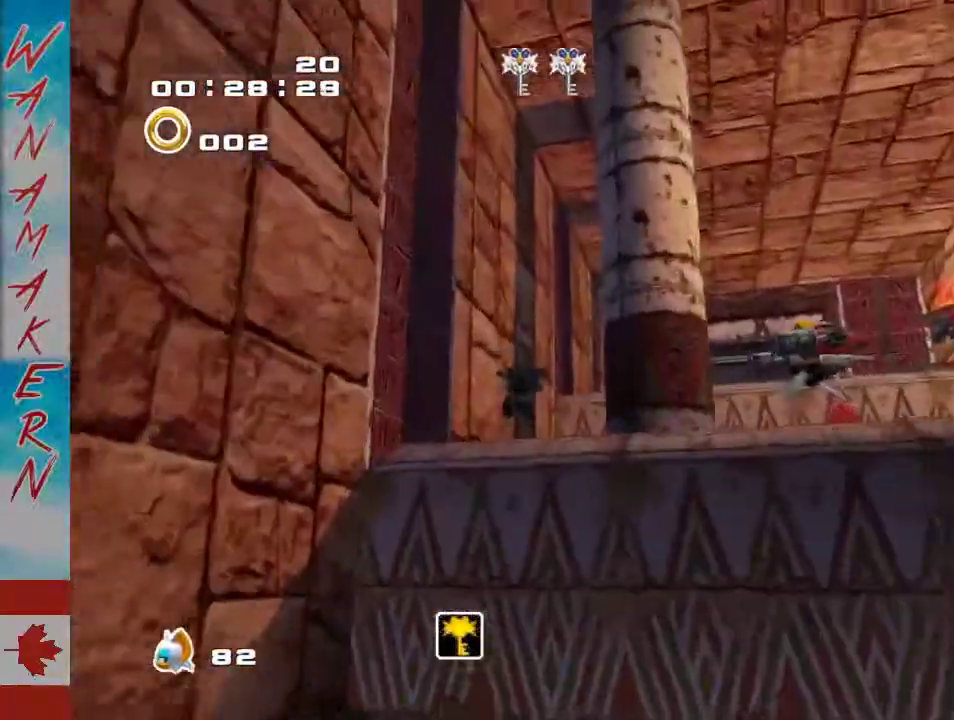
{"buttons": ["A"], "left_stick": "up-right", "events": [[383, "A", "down"]]}
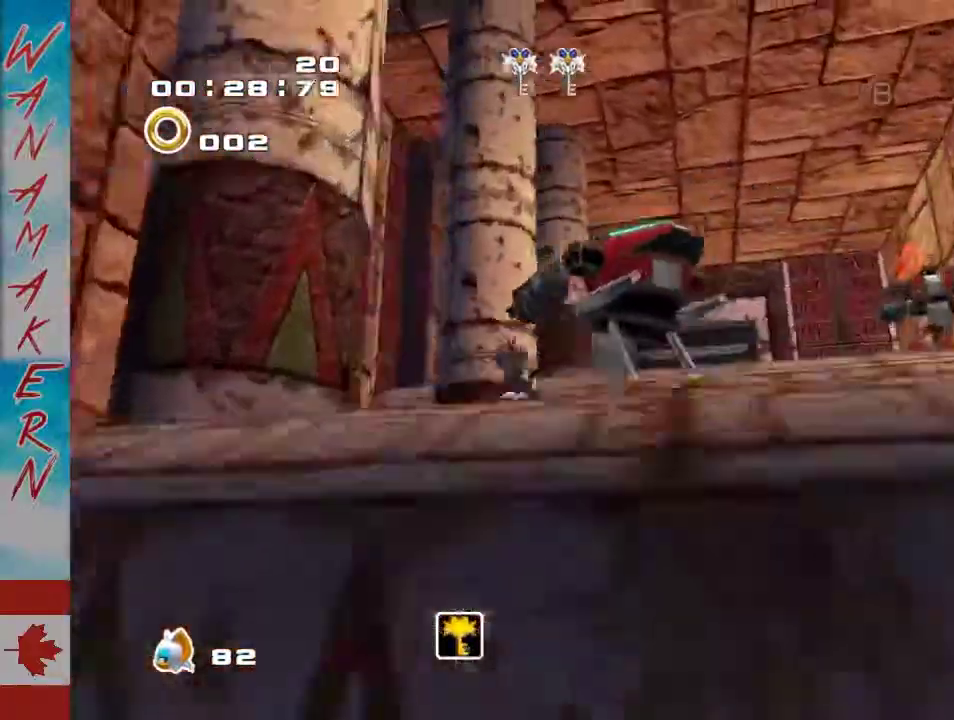
{"buttons": ["A"], "left_stick": "up-left", "events": [[250, "left_stick", "up"], [350, "A", "up"], [417, "A", "down"], [417, "left_stick", "up-left"]]}
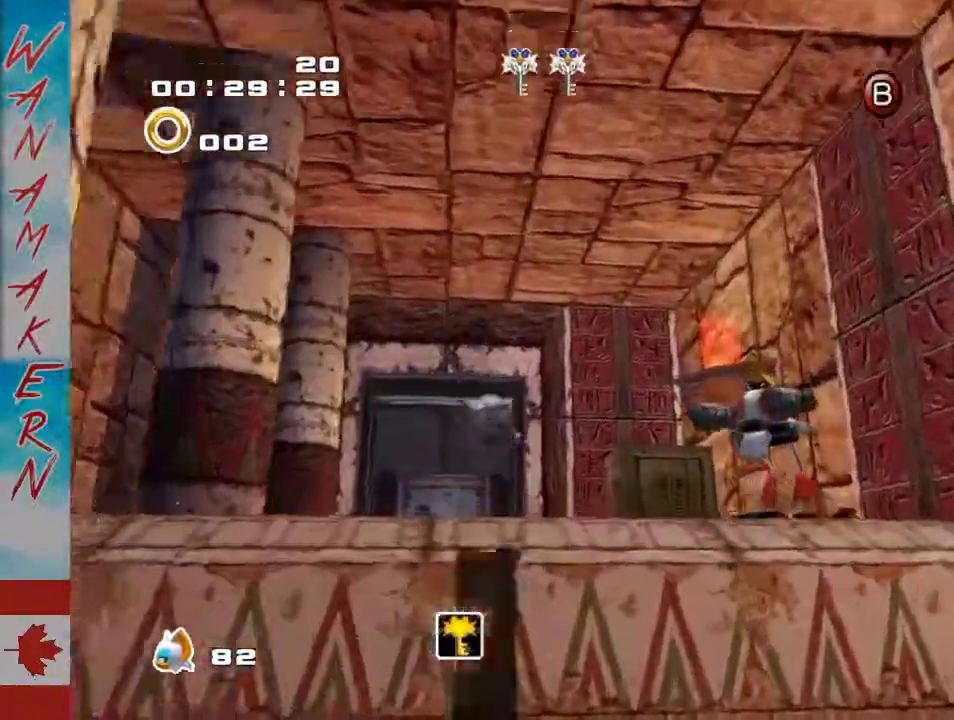
{"buttons": ["B"], "left_stick": "up-left"}
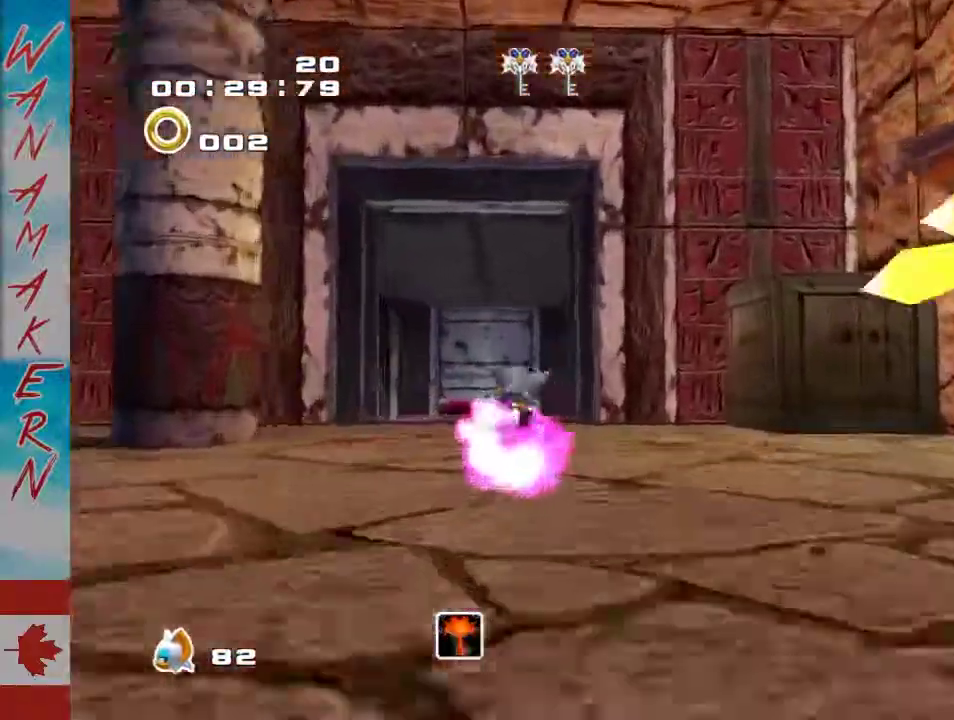
{"buttons": [], "left_stick": "center"}
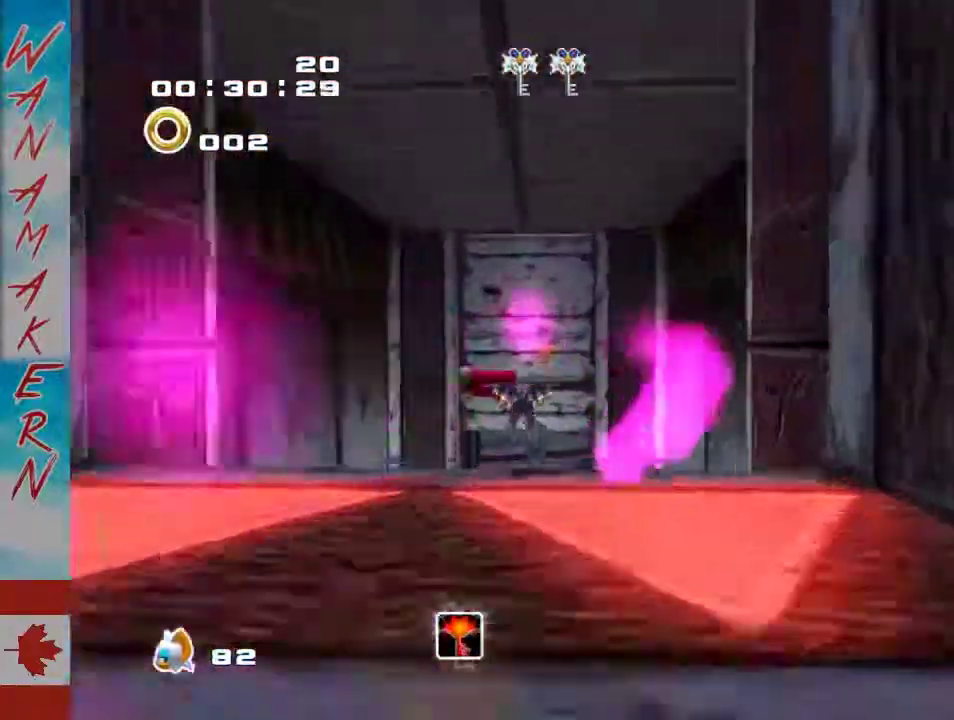
{"buttons": [], "left_stick": "center", "events": [[67, "left_stick", "down"], [167, "left_stick", "center"]]}
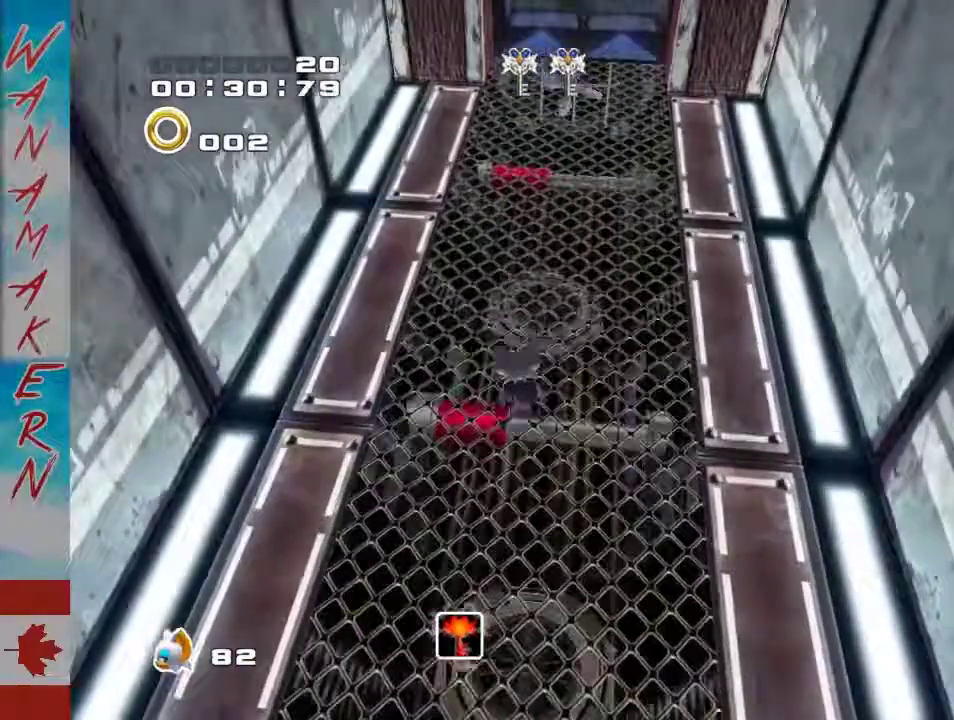
{"buttons": [], "left_stick": "center", "events": [[250, "left_stick", "right"], [500, "left_stick", "center"]]}
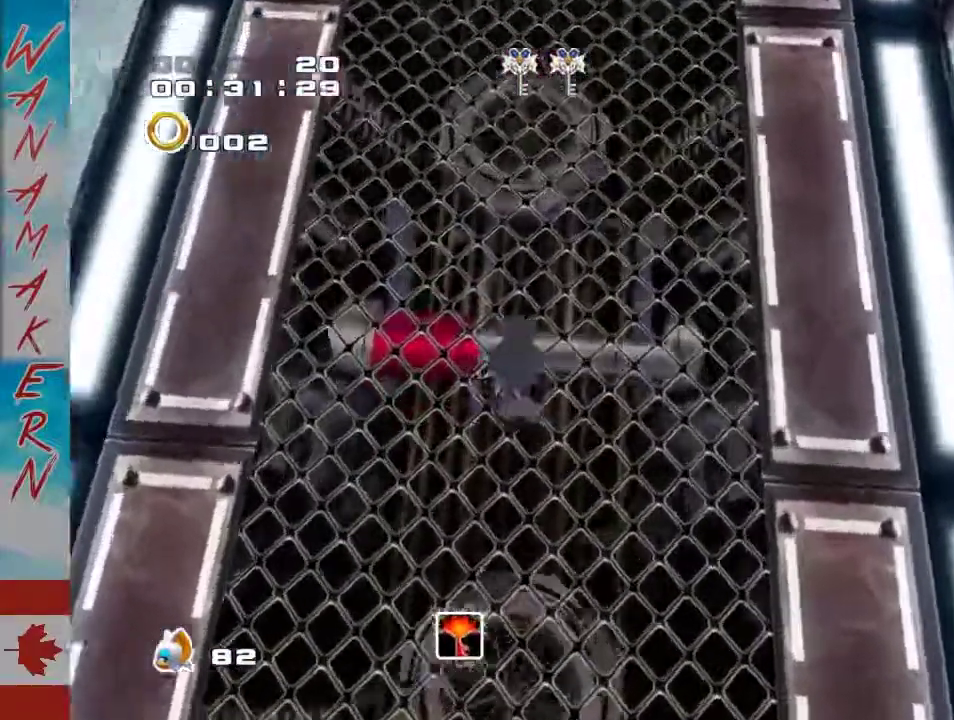
{"buttons": ["L2"], "left_stick": "center", "events": [[167, "left_stick", "down"], [283, "left_stick", "center"], [500, "L2", "down"]]}
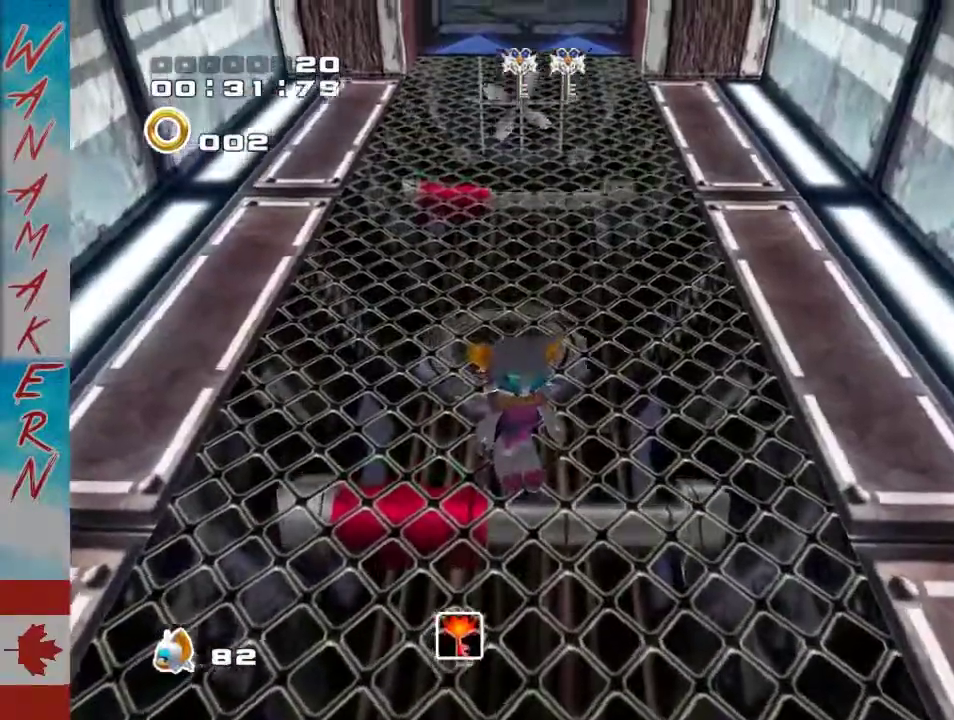
{"buttons": ["L2"], "left_stick": "center", "events": []}
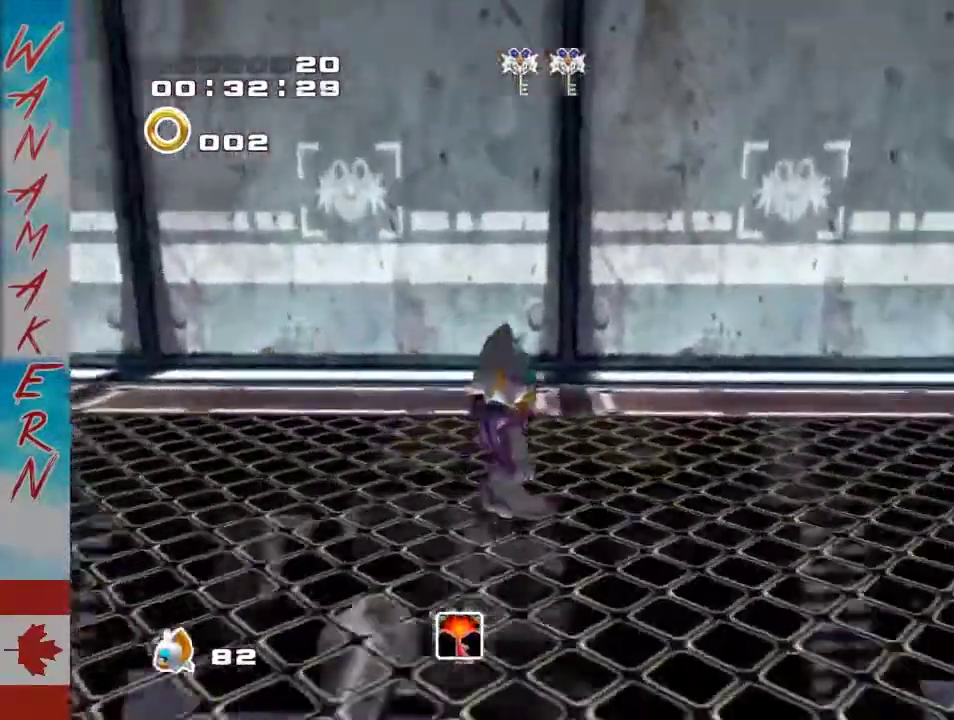
{"buttons": ["L2"], "left_stick": "center", "events": []}
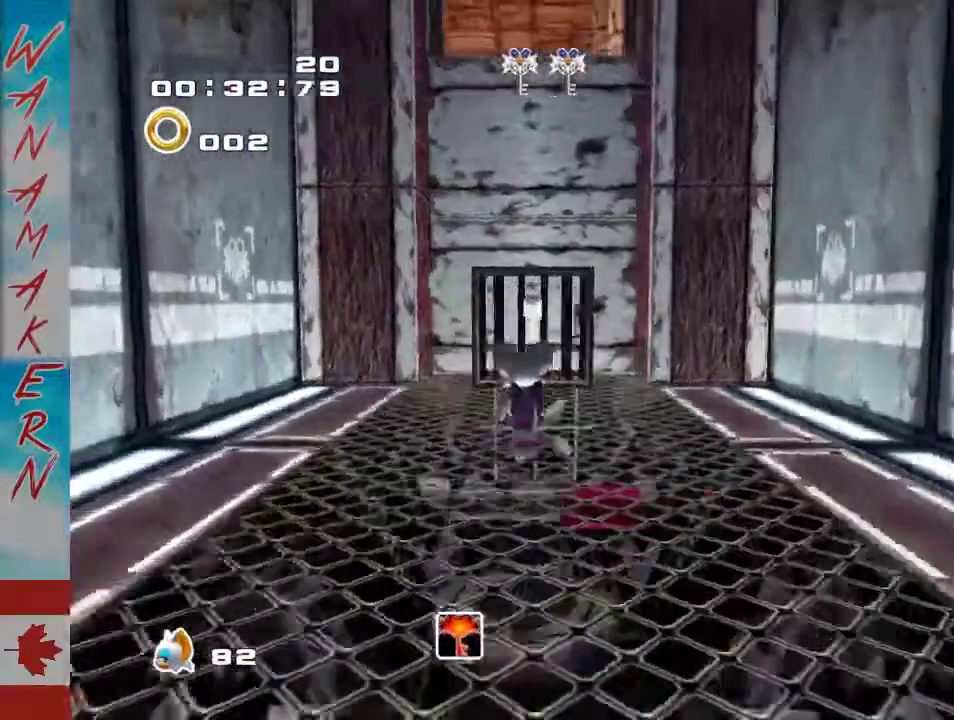
{"buttons": [], "left_stick": "left", "events": [[100, "L2", "up"], [217, "left_stick", "left"]]}
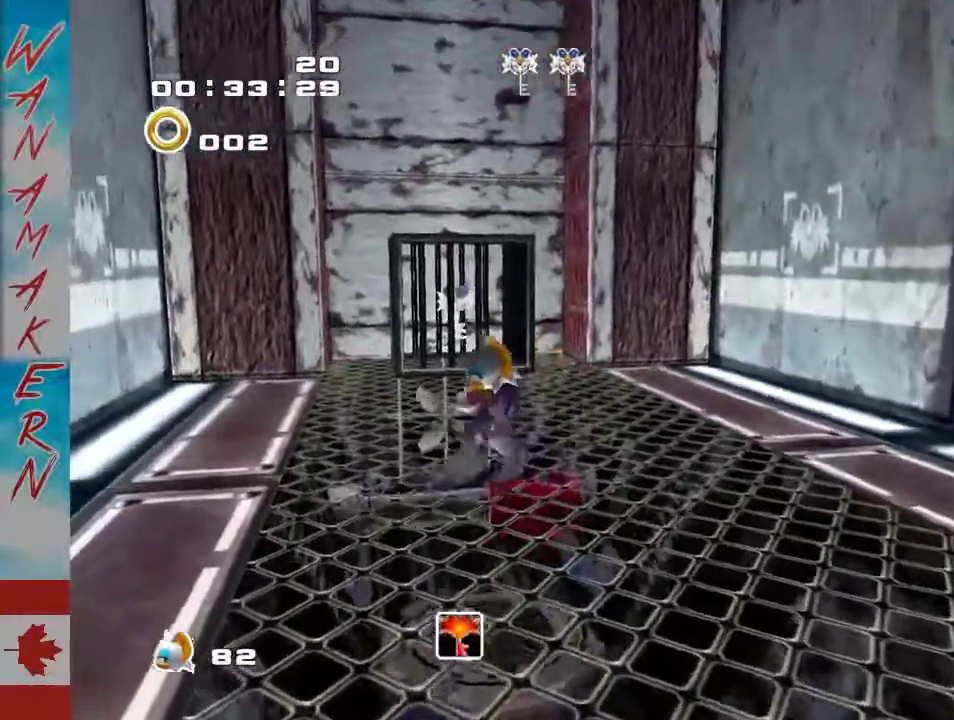
{"buttons": [], "left_stick": "down", "events": [[33, "left_stick", "down-left"], [133, "left_stick", "center"], [500, "left_stick", "down"]]}
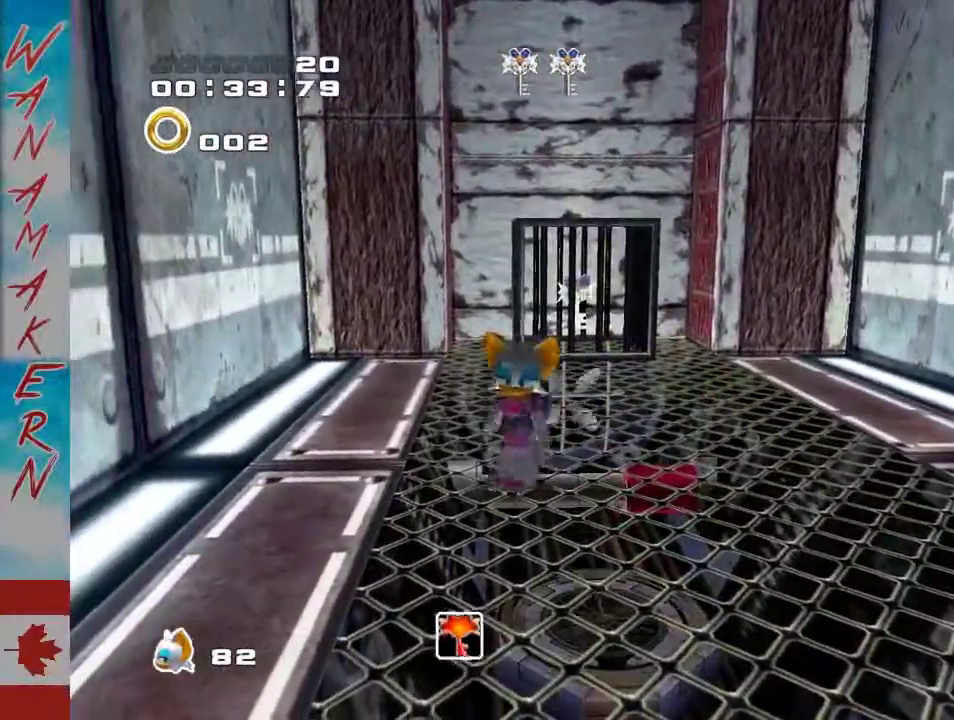
{"buttons": [], "left_stick": "center", "events": [[133, "left_stick", "center"], [217, "left_stick", "right"], [317, "left_stick", "up-right"], [417, "left_stick", "center"]]}
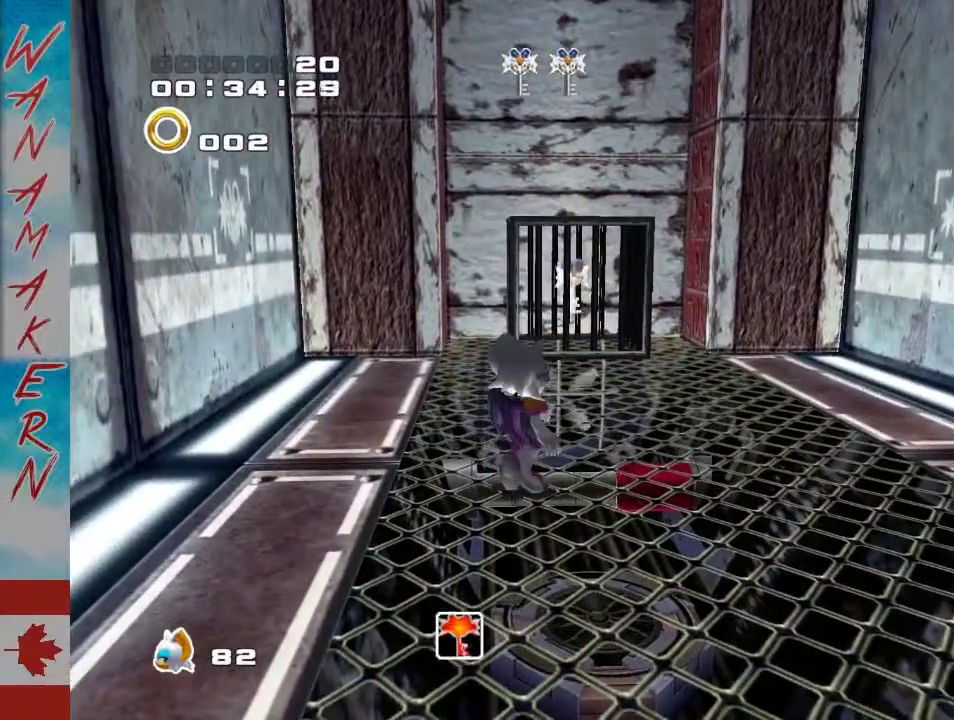
{"buttons": [], "left_stick": "center", "events": [[33, "left_stick", "right"], [200, "left_stick", "center"], [383, "left_stick", "down"], [450, "left_stick", "center"]]}
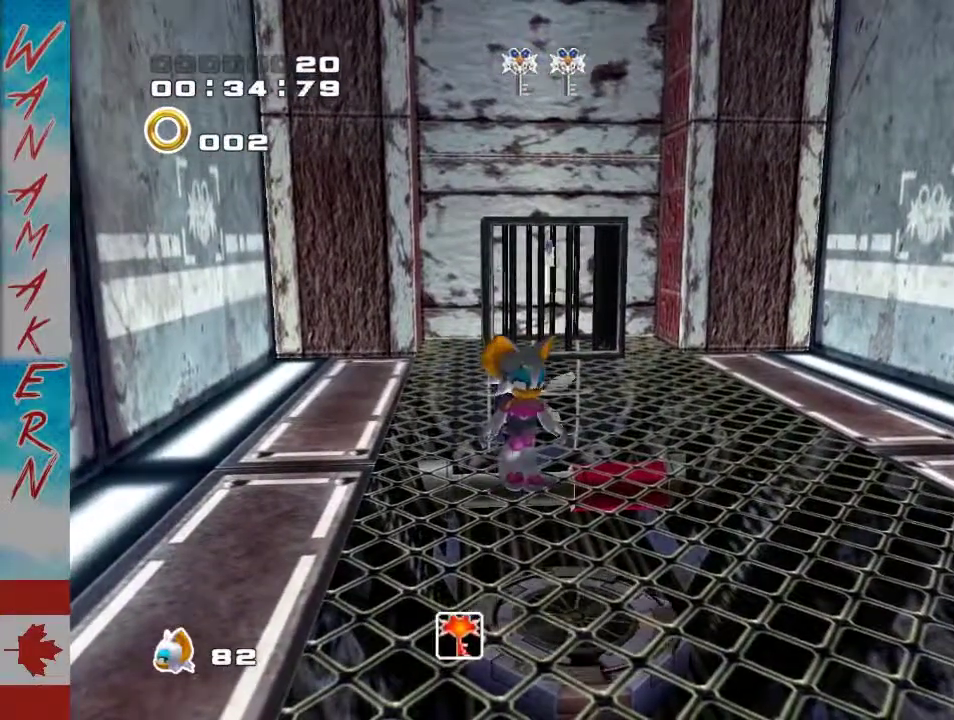
{"buttons": [], "left_stick": "center", "events": [[167, "left_stick", "up"], [383, "left_stick", "center"]]}
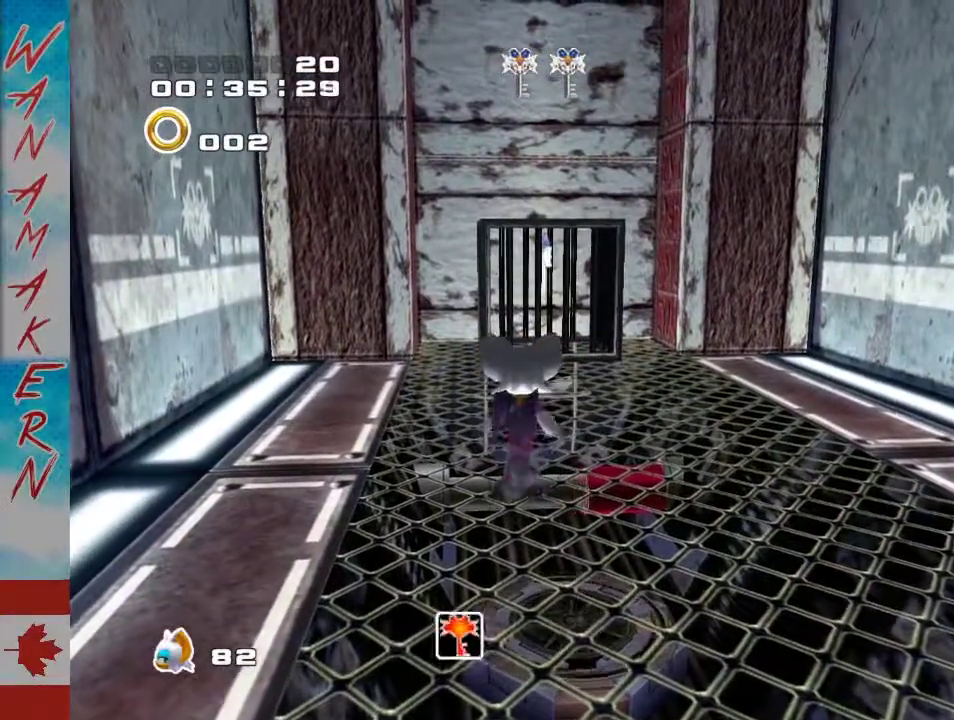
{"buttons": [], "left_stick": "center", "events": [[50, "left_stick", "up"], [217, "left_stick", "center"], [417, "left_stick", "down"], [467, "left_stick", "center"]]}
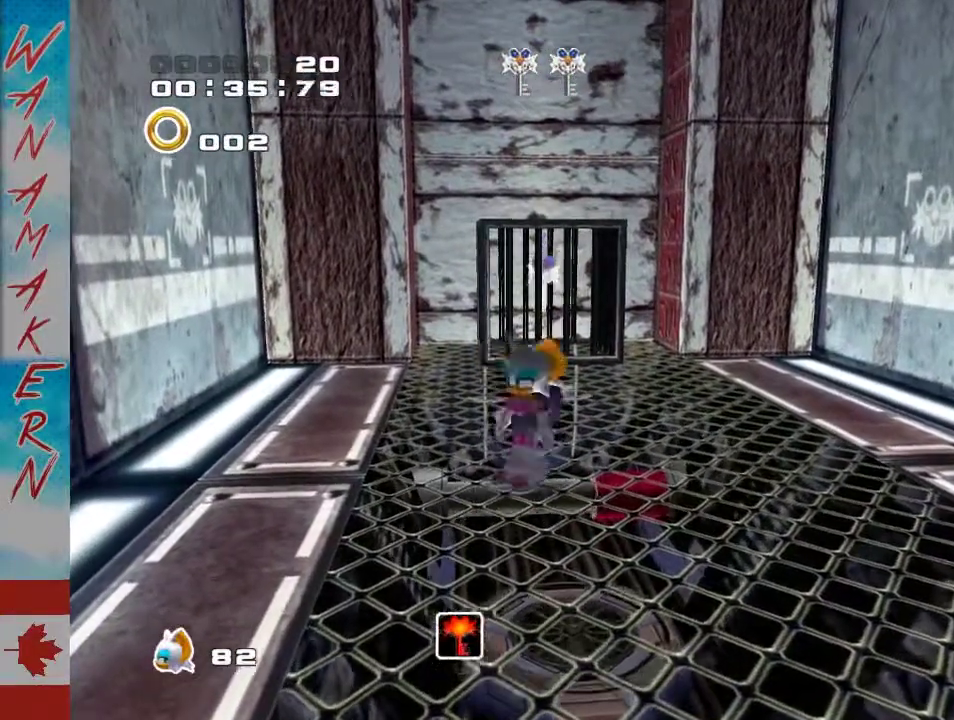
{"buttons": [], "left_stick": "center", "events": [[217, "left_stick", "up"], [317, "left_stick", "center"]]}
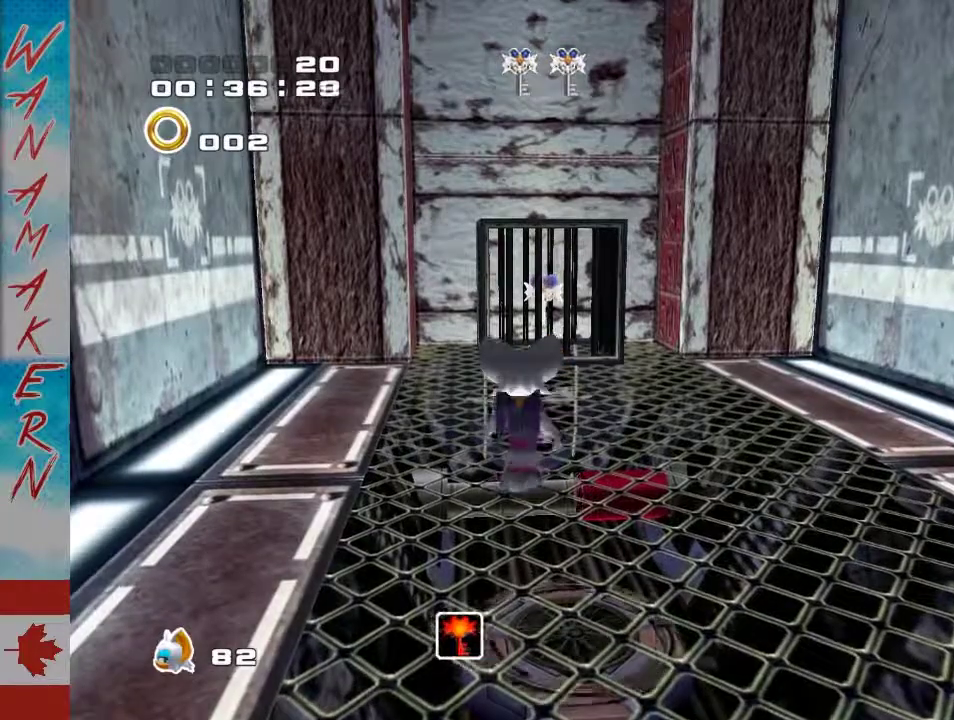
{"buttons": [], "left_stick": "center", "events": []}
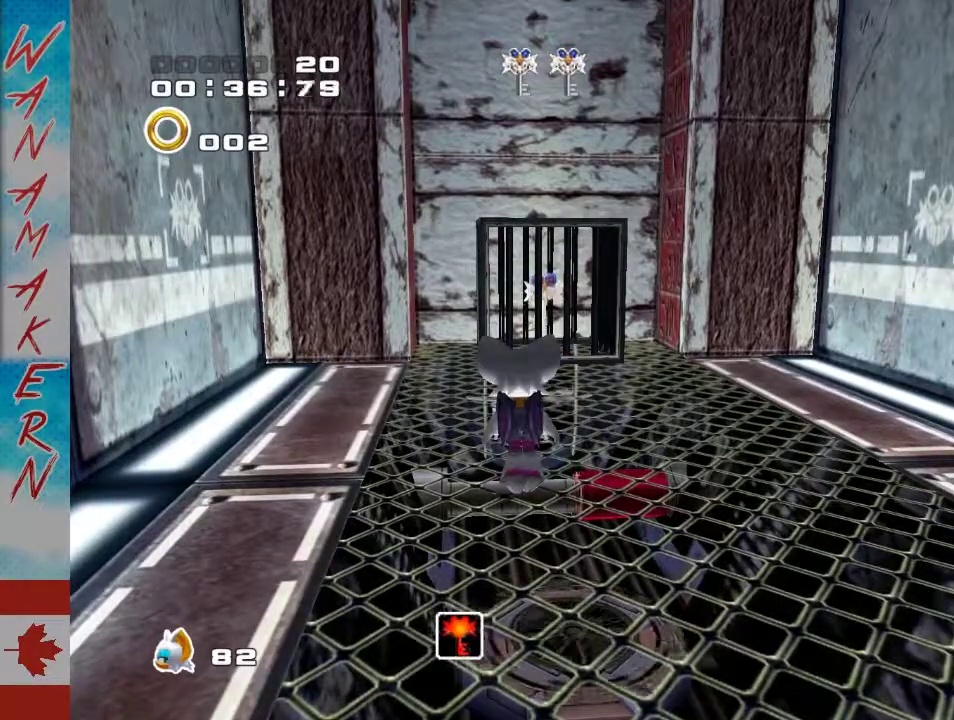
{"buttons": [], "left_stick": "center", "events": []}
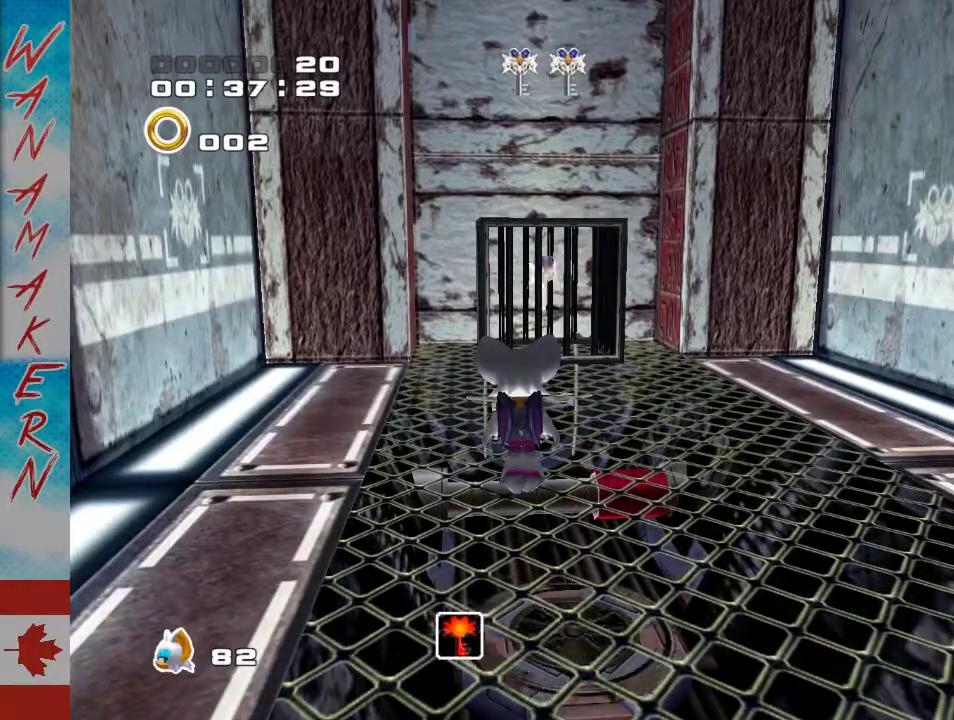
{"buttons": [], "left_stick": "center", "events": []}
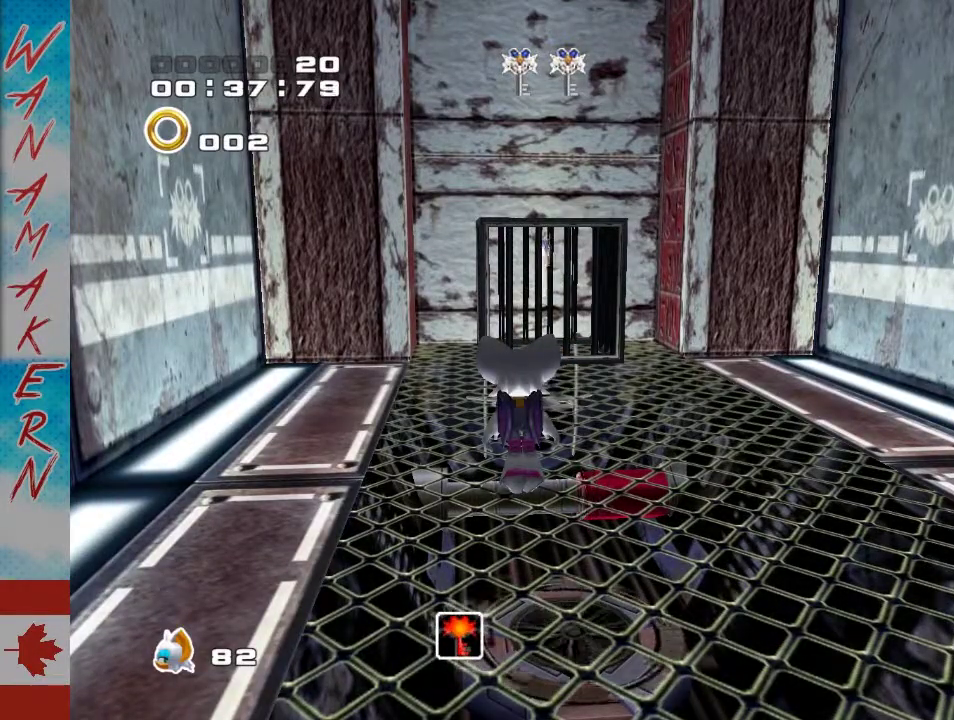
{"buttons": [], "left_stick": "center", "events": []}
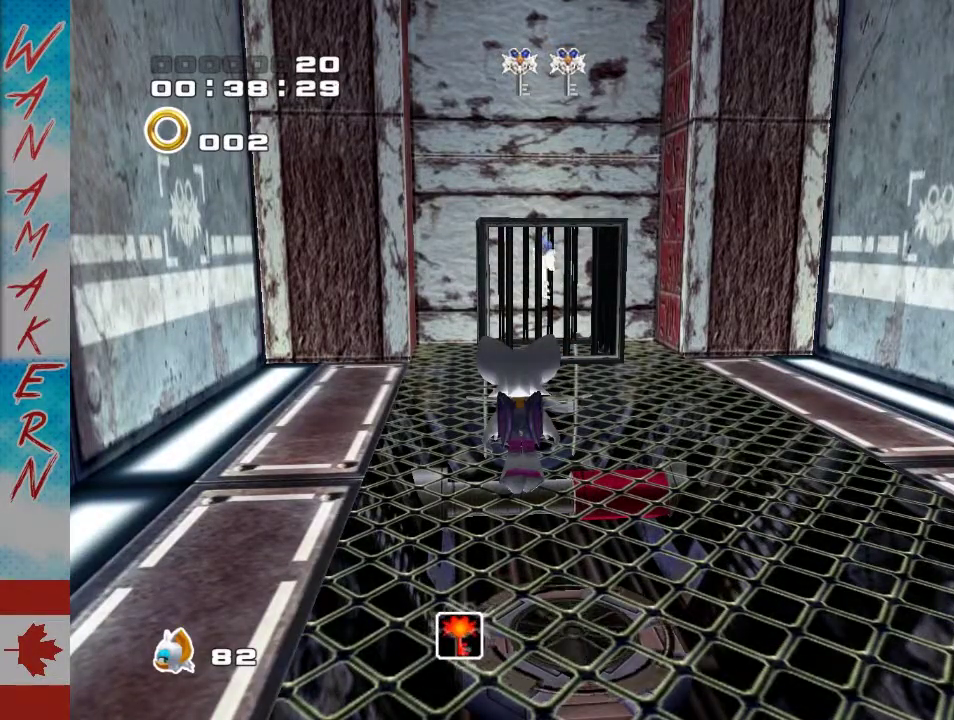
{"buttons": [], "left_stick": "center", "events": []}
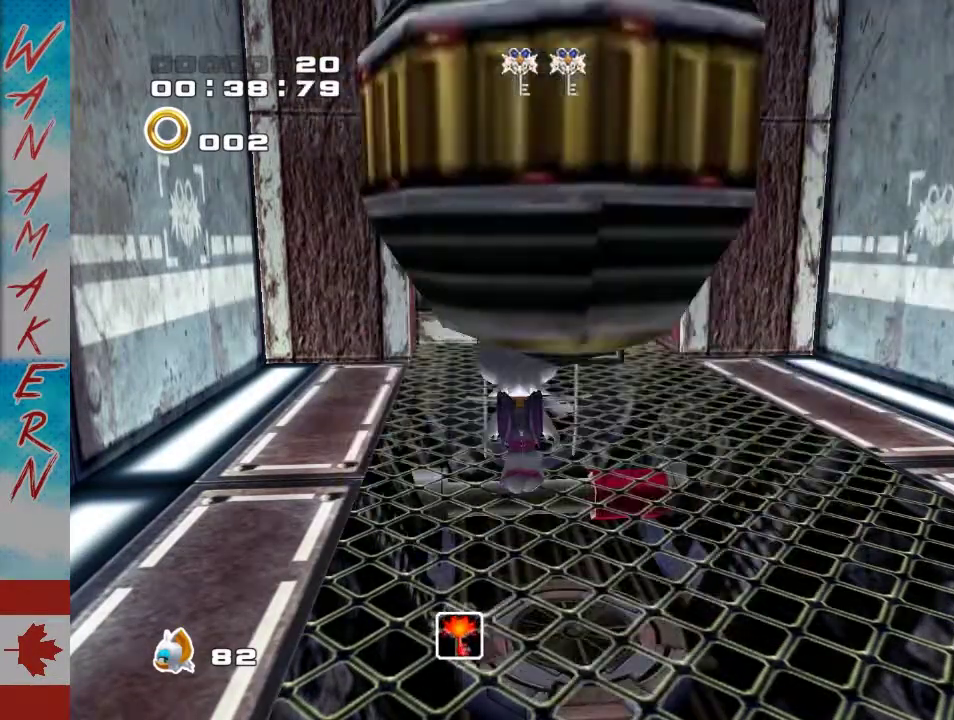
{"buttons": [], "left_stick": "up", "events": [[317, "left_stick", "up"]]}
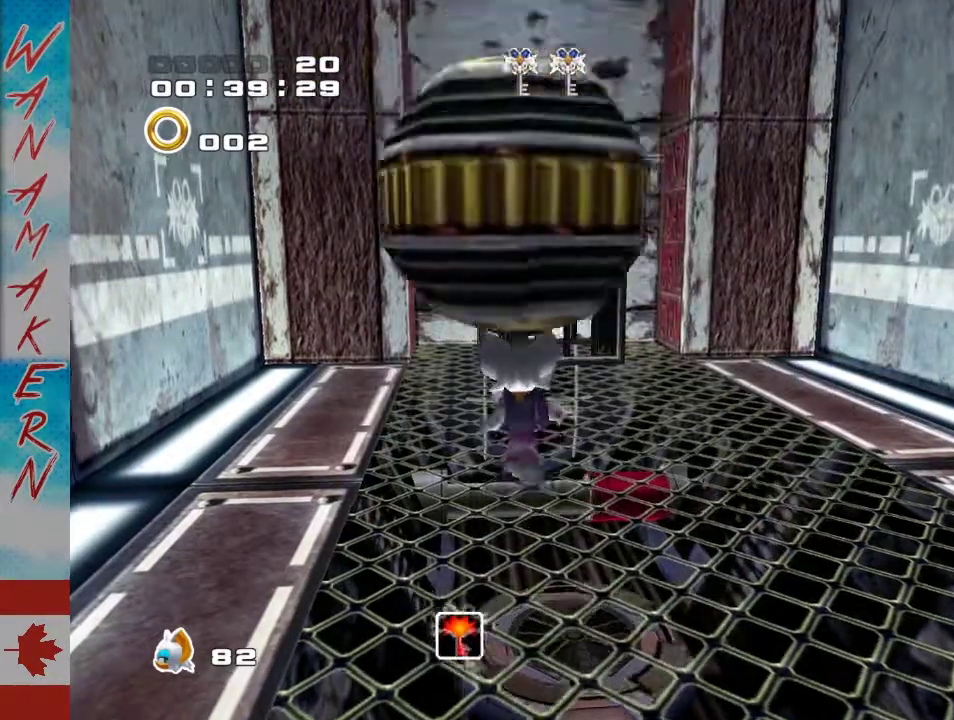
{"buttons": [], "left_stick": "up-right", "events": [[350, "left_stick", "center"], [450, "left_stick", "up-right"]]}
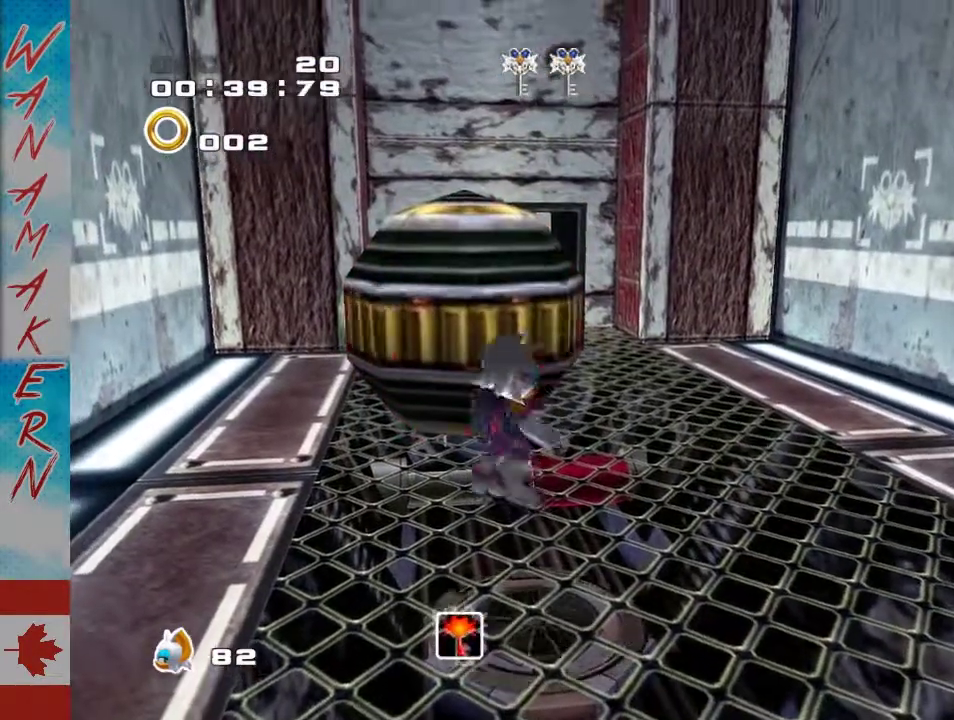
{"buttons": [], "left_stick": "up-right", "events": []}
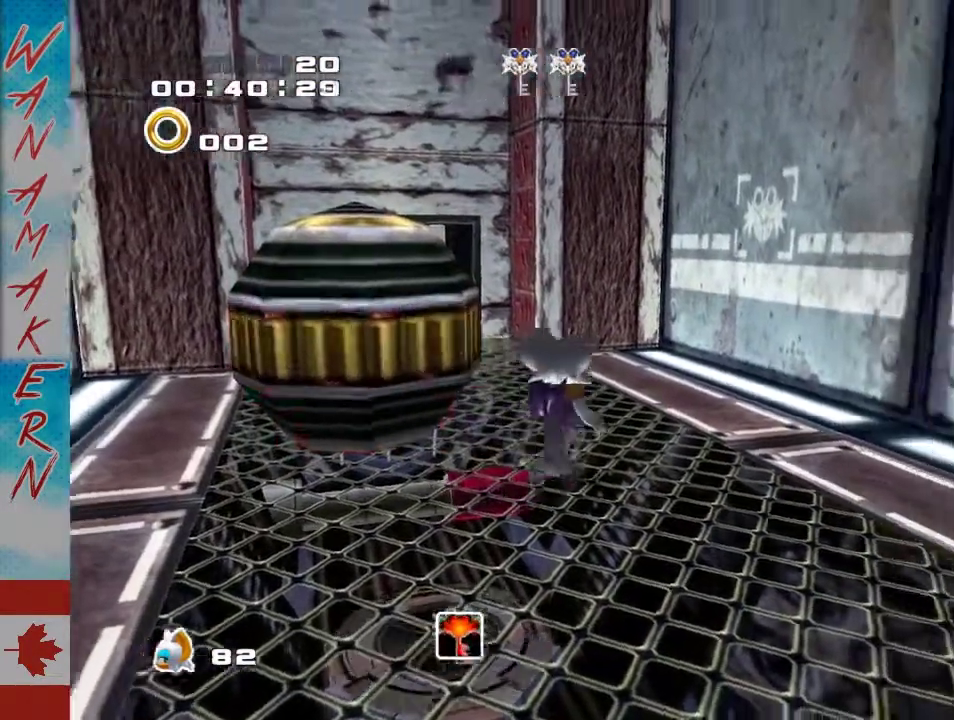
{"buttons": [], "left_stick": "left", "events": [[67, "left_stick", "up-left"], [317, "left_stick", "left"]]}
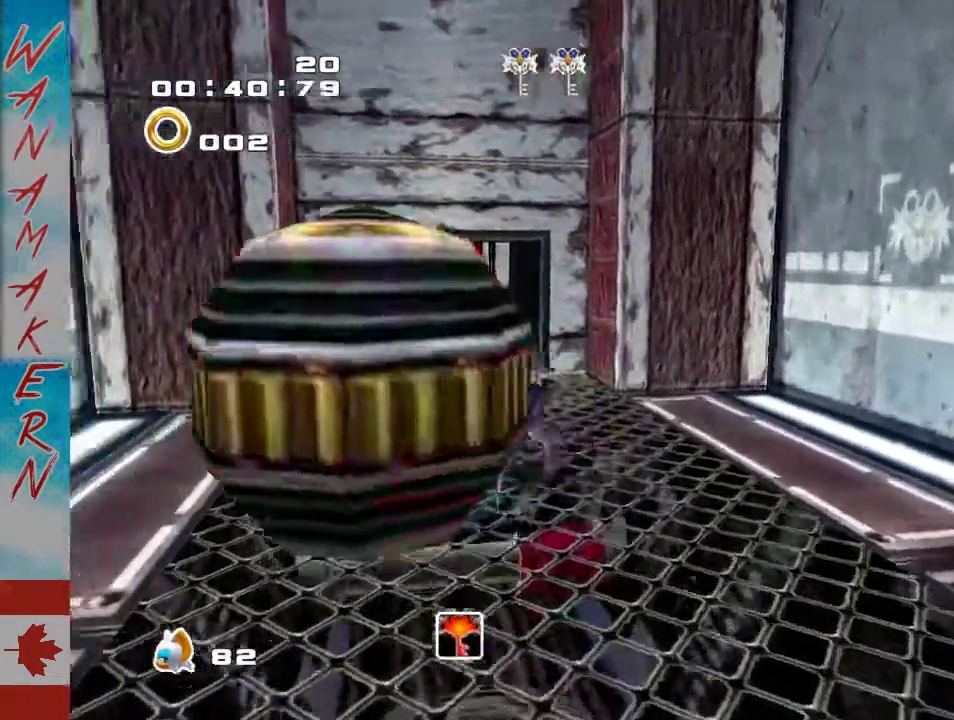
{"buttons": [], "left_stick": "center", "events": [[33, "left_stick", "center"], [417, "left_stick", "down"], [467, "left_stick", "center"]]}
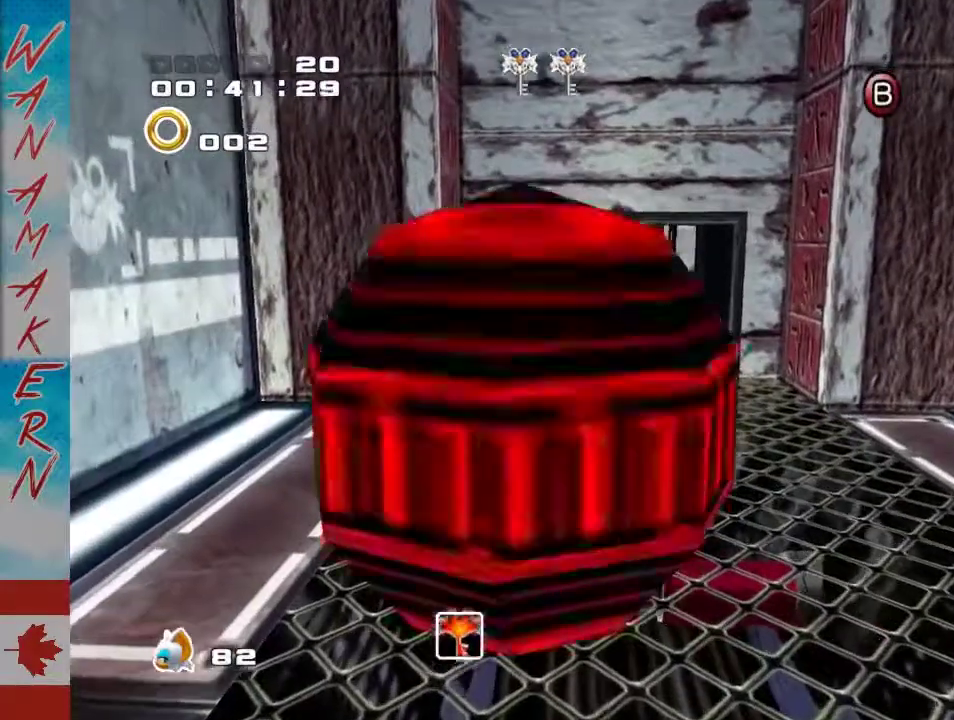
{"buttons": [], "left_stick": "center", "events": [[133, "L2", "down"], [250, "L2", "up"]]}
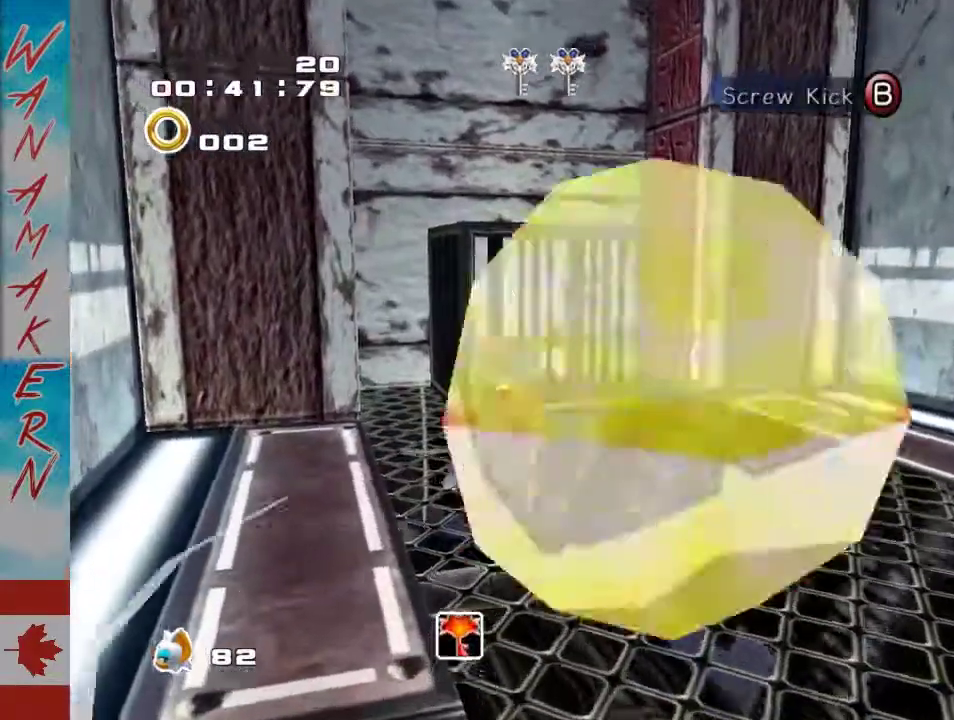
{"buttons": [], "left_stick": "center", "events": []}
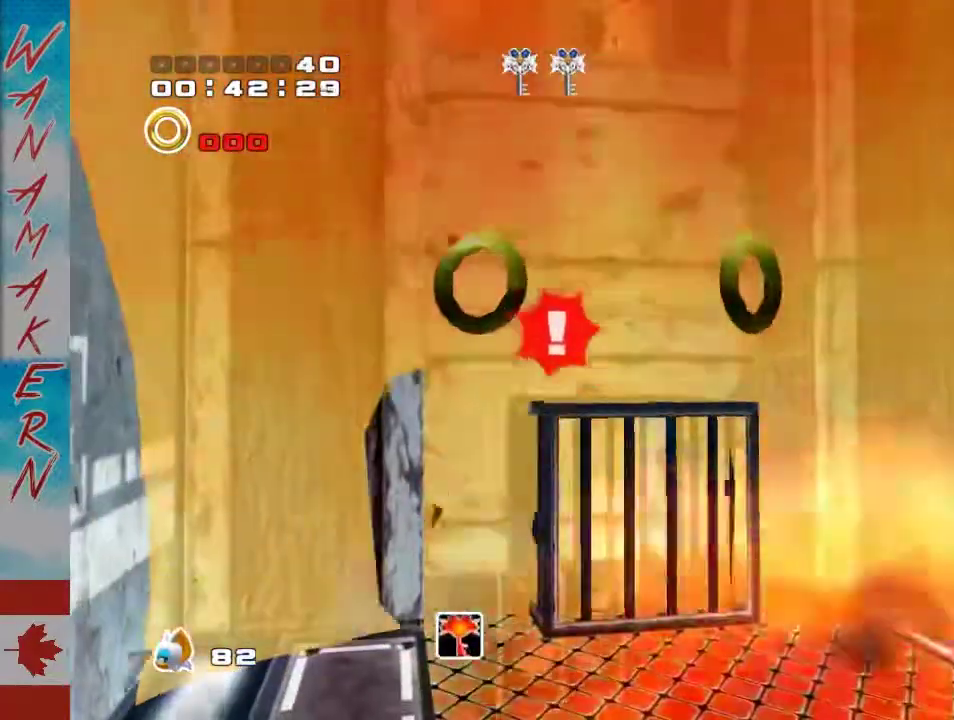
{"buttons": [], "left_stick": "up", "events": [[33, "left_stick", "right"], [133, "left_stick", "up-right"], [433, "left_stick", "up"]]}
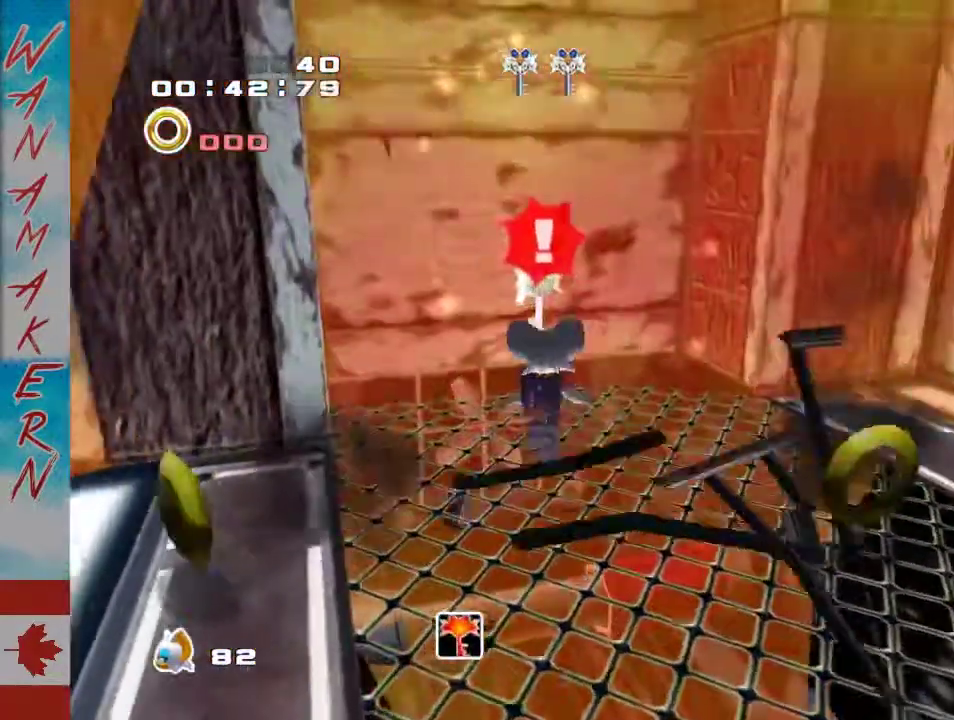
{"buttons": [], "left_stick": "center", "events": [[67, "A", "down"], [100, "left_stick", "up-left"], [133, "A", "up"], [250, "left_stick", "center"]]}